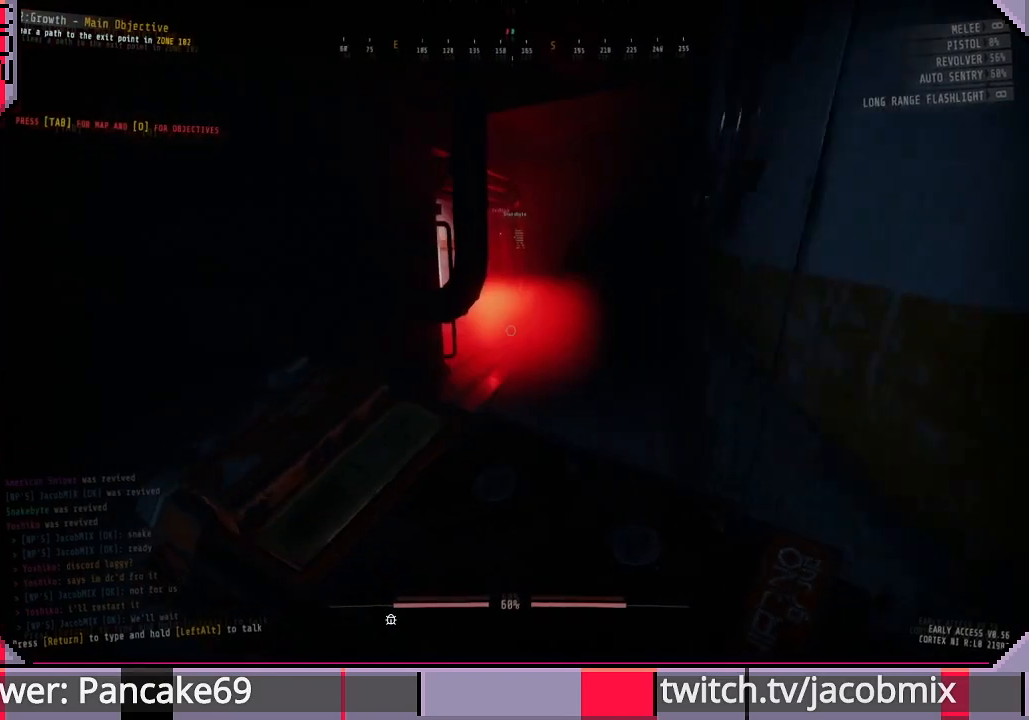
Gameplay with keyboard and mouse; each line is a JSON object with the keys and mouse buttons held at the frame after it. "events" lists presses ("down") and releases ("up") of "a", "c", "ctrl", "d", "e", "f", "q", "r", "s", "shift", "space", "t", "tab", "w", "x", "z", "mouse_left", "mouse_wheel", "mouse_right", "mouse_mb4" and "mouse_mb5" between this image and that frame as [ms after this image, input, new state], when the widget could be followed in between. "mouse_left", "mouse_wheel", "mouse_right", "mouse_mb4", "mouse_mb5" = the "left", "wheel", "right", "mb4", "mb5" buttons of the "mouse" list. No other keys are recorded. "wheel" means that the mouse wheel is clicked or scrolled. Mouse movement is not recorded.
{"keys": ["w"], "mouse": [], "events": [[333, "f", "down"], [466, "f", "up"]]}
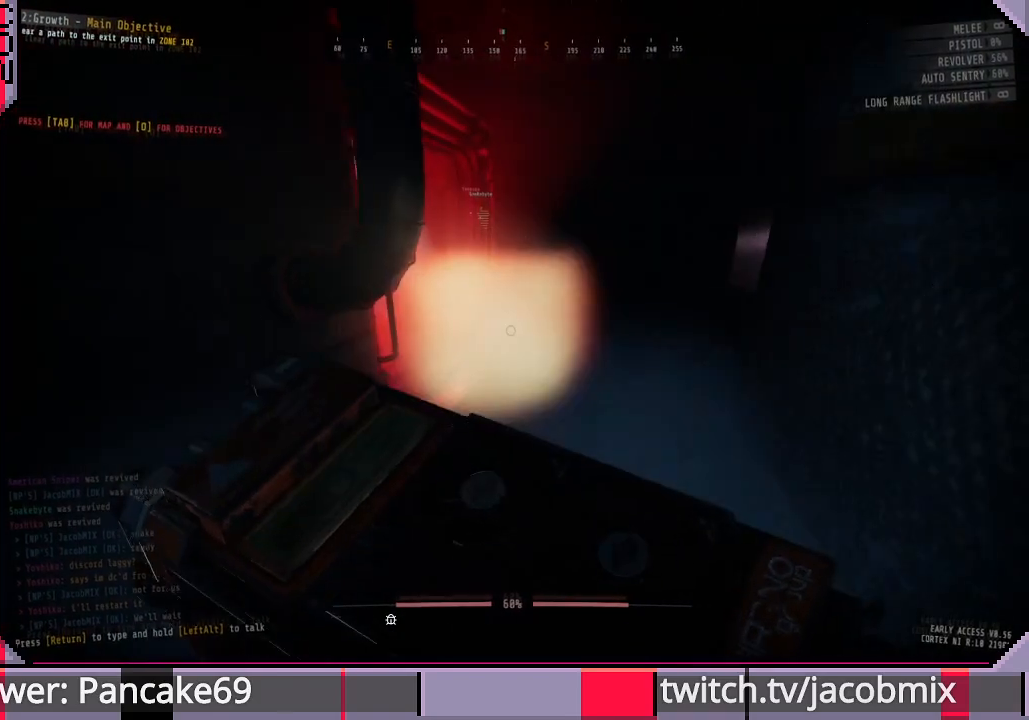
{"keys": ["w"], "mouse": [], "events": [[133, "f", "down"], [266, "f", "up"]]}
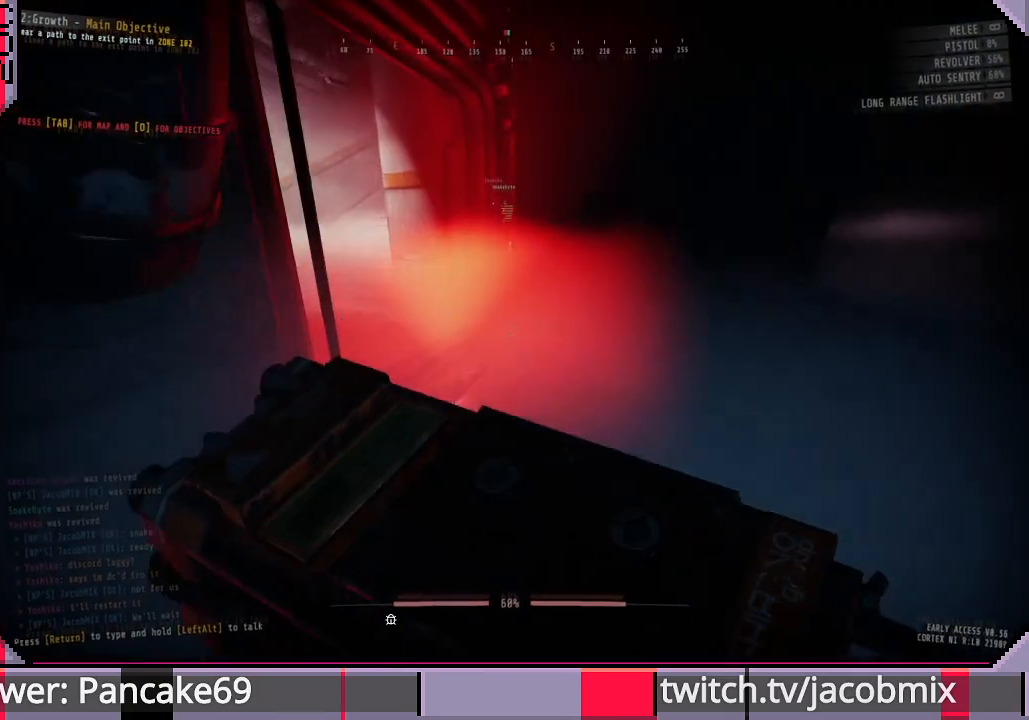
{"keys": ["w"], "mouse": [], "events": []}
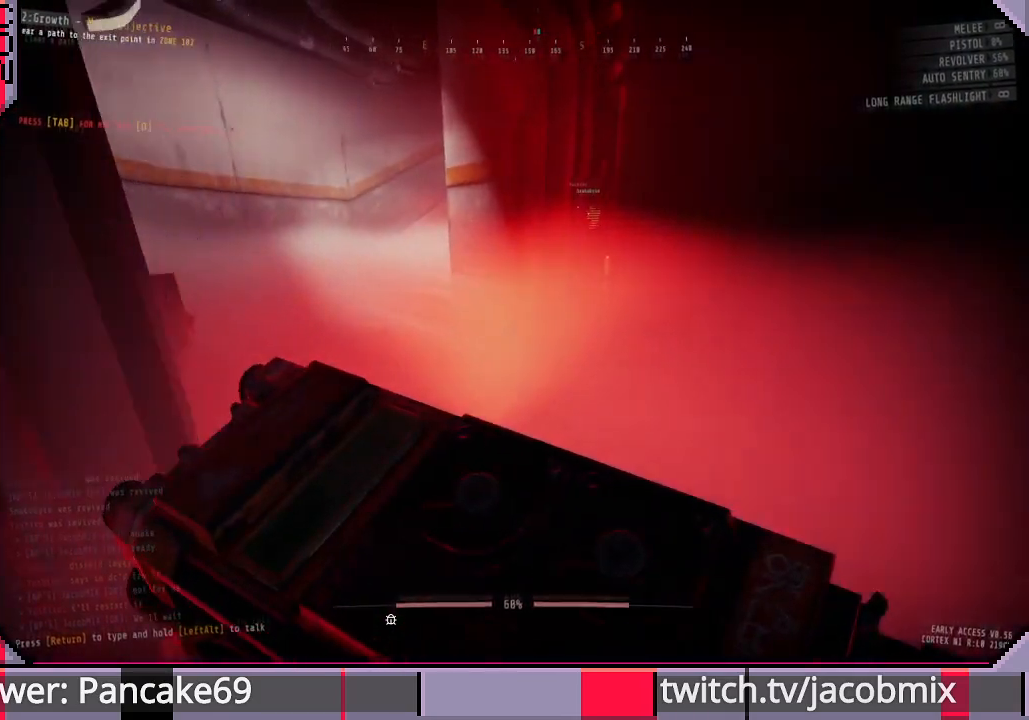
{"keys": ["w"], "mouse": [], "events": []}
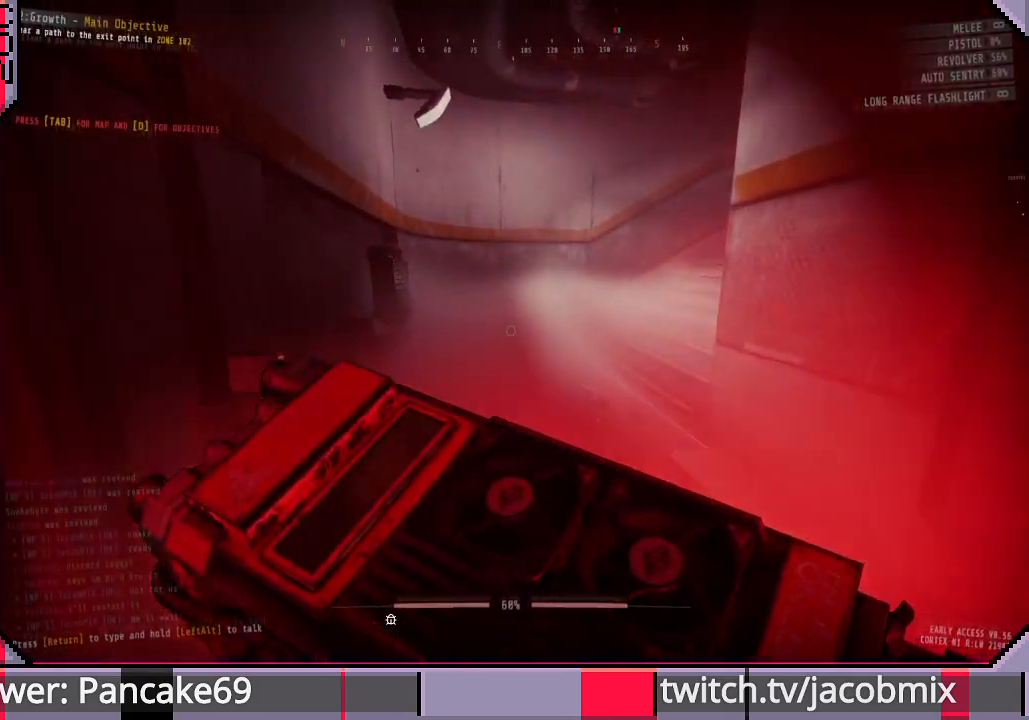
{"keys": ["w"], "mouse": [], "events": []}
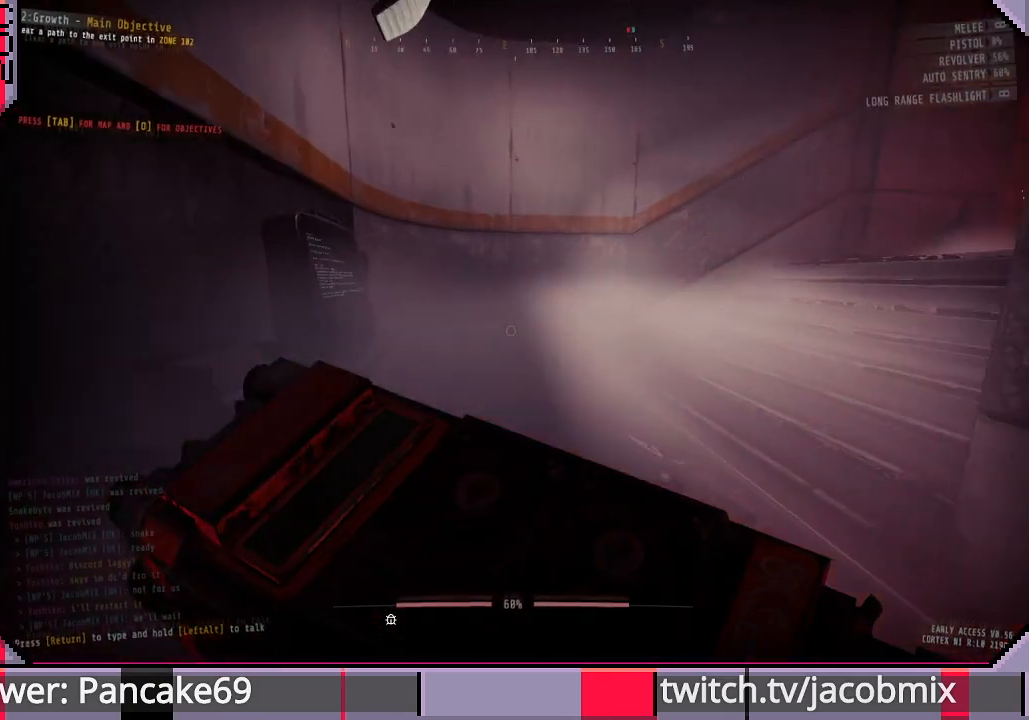
{"keys": ["w"], "mouse": [], "events": []}
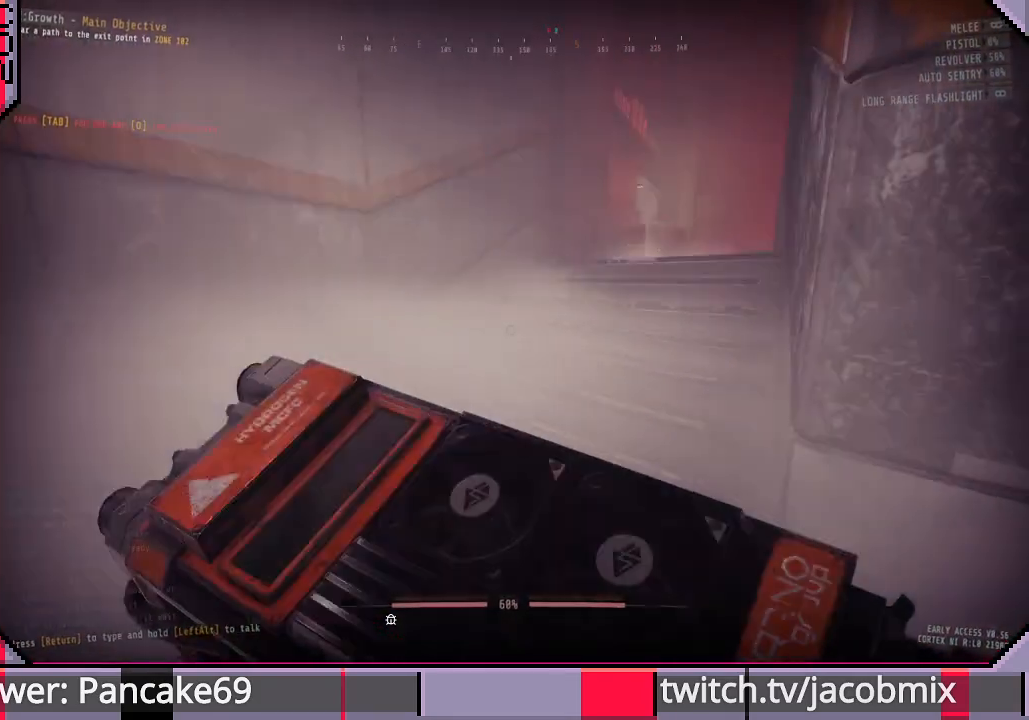
{"keys": ["w"], "mouse": [], "events": []}
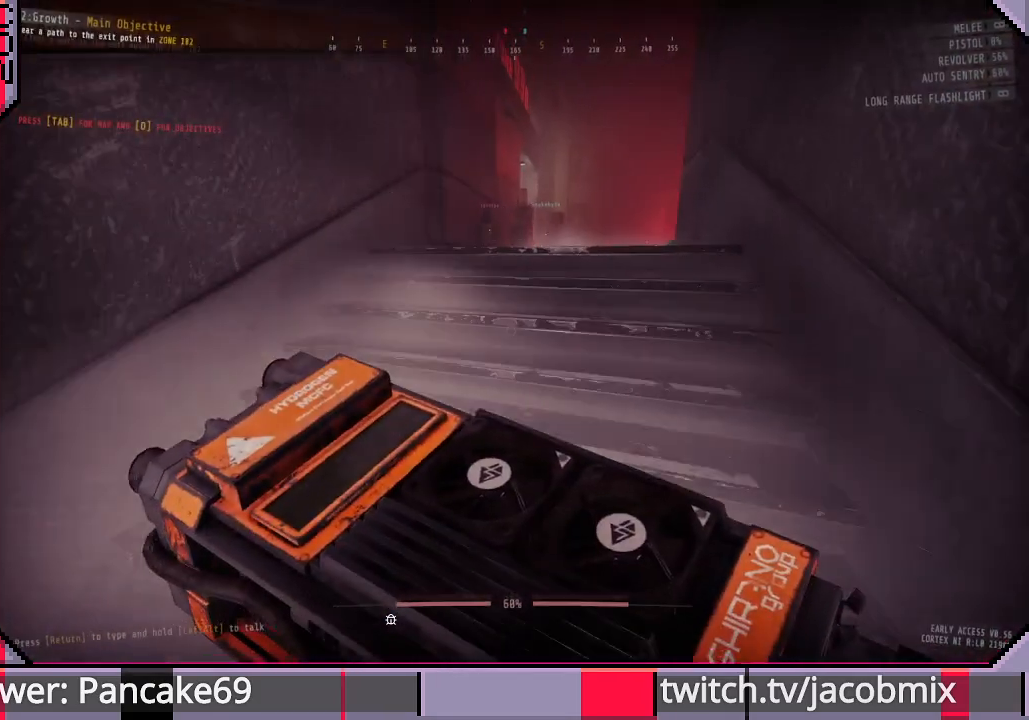
{"keys": ["w"], "mouse": [], "events": []}
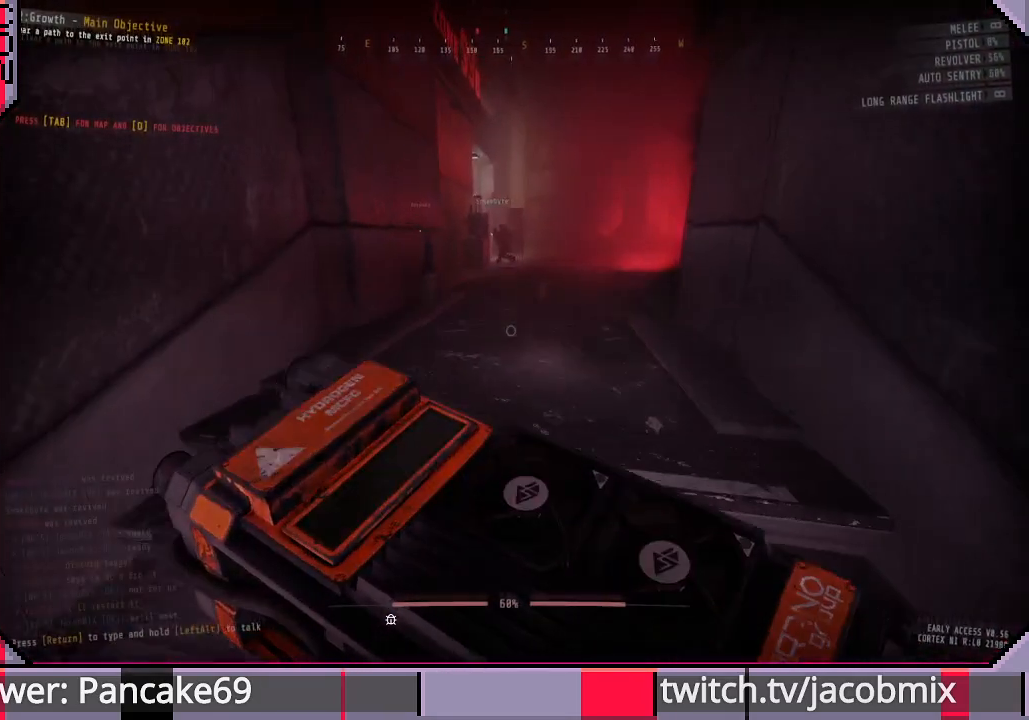
{"keys": ["w"], "mouse": [], "events": []}
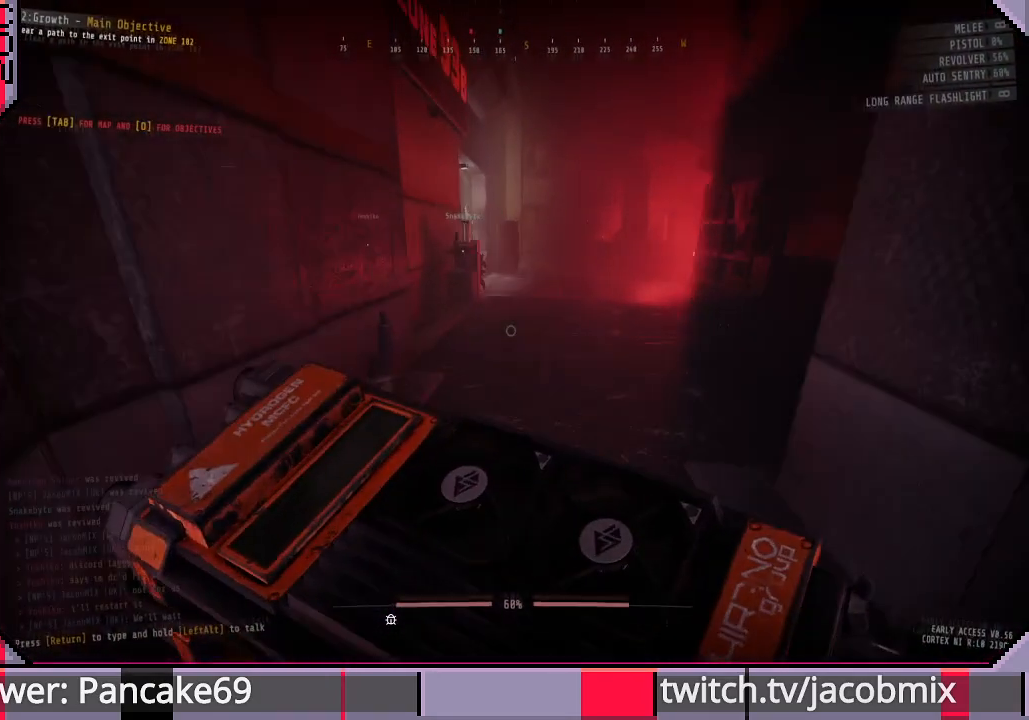
{"keys": ["w"], "mouse": [], "events": []}
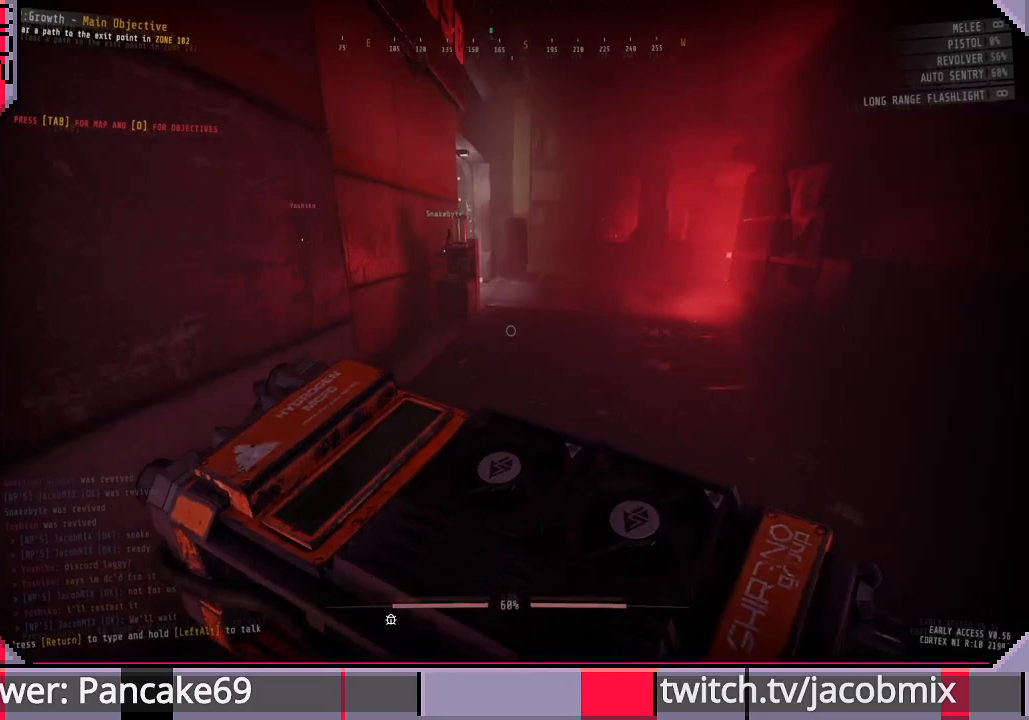
{"keys": ["w"], "mouse": [], "events": [[333, "d", "down"], [500, "d", "up"]]}
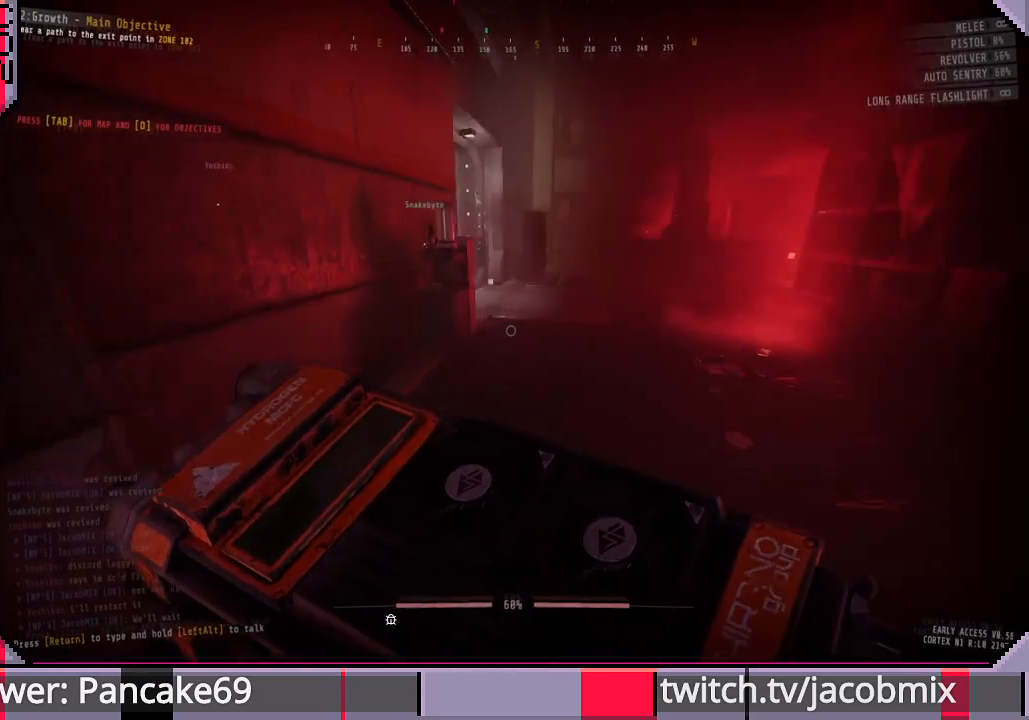
{"keys": ["w"], "mouse": [], "events": []}
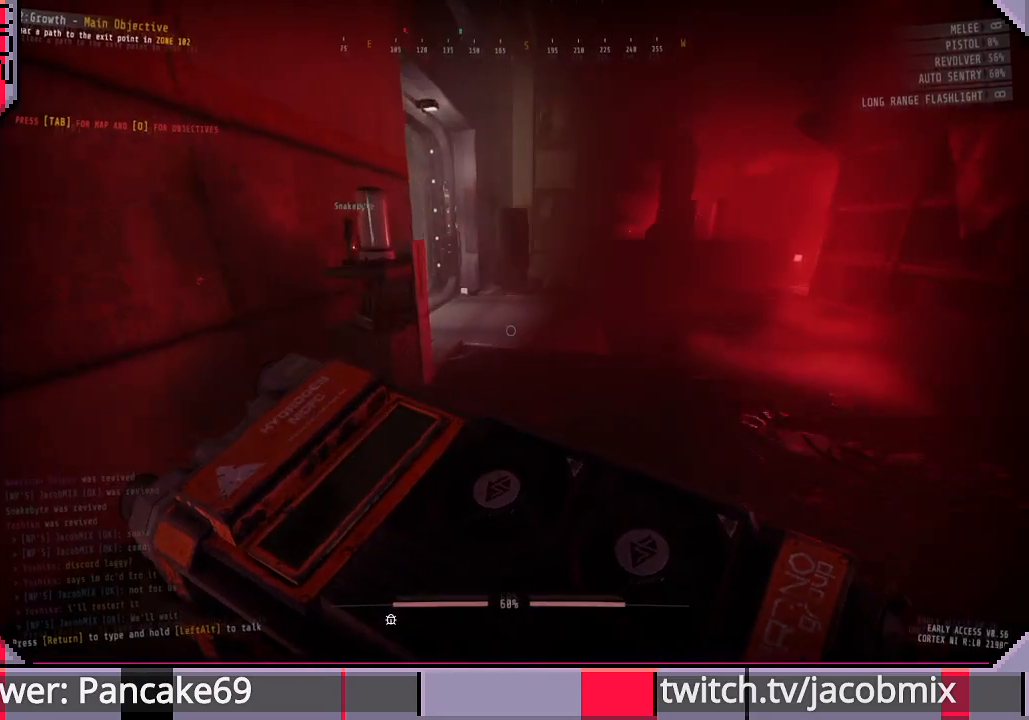
{"keys": ["w"], "mouse": [], "events": []}
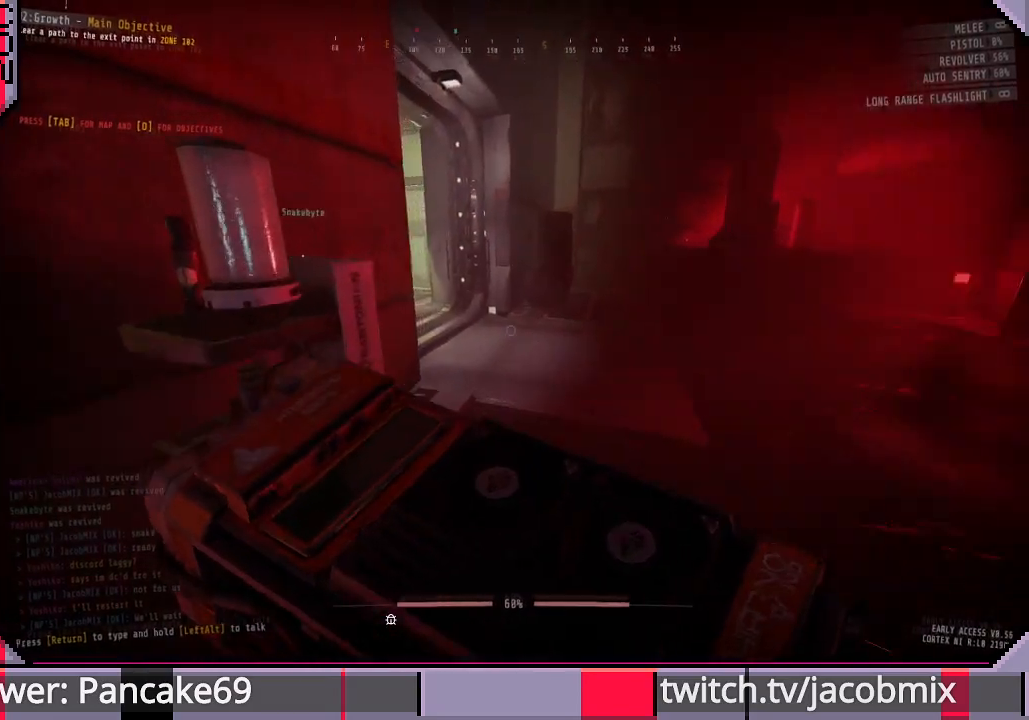
{"keys": ["ctrl", "d", "w"], "mouse": [], "events": [[200, "d", "down"], [433, "ctrl", "down"]]}
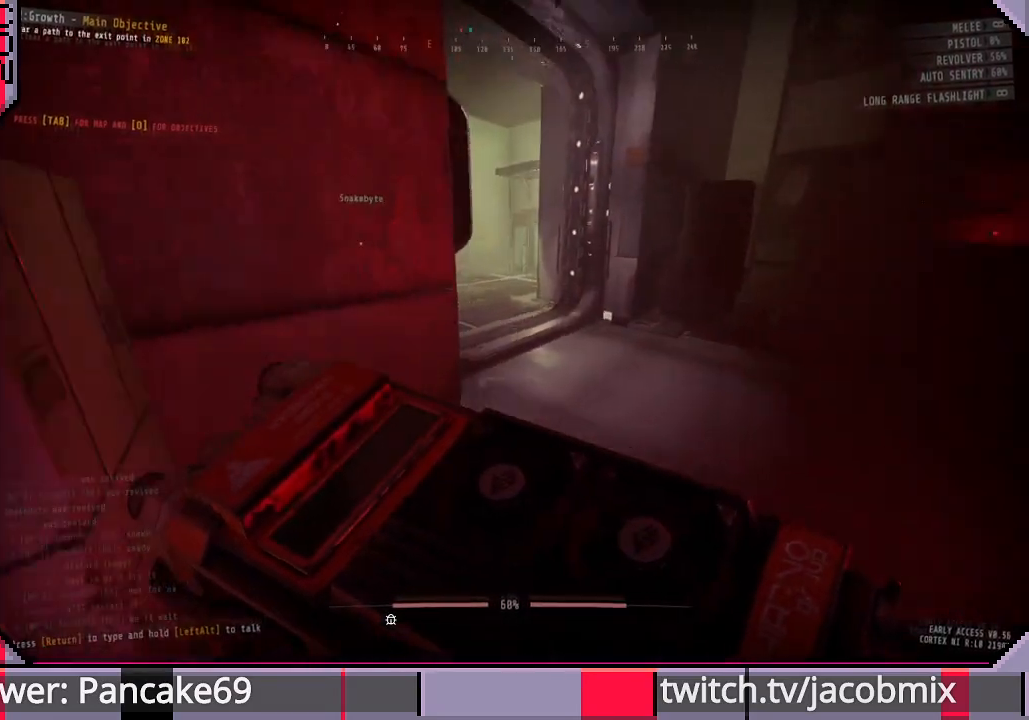
{"keys": ["d", "w"], "mouse": [], "events": [[133, "ctrl", "up"]]}
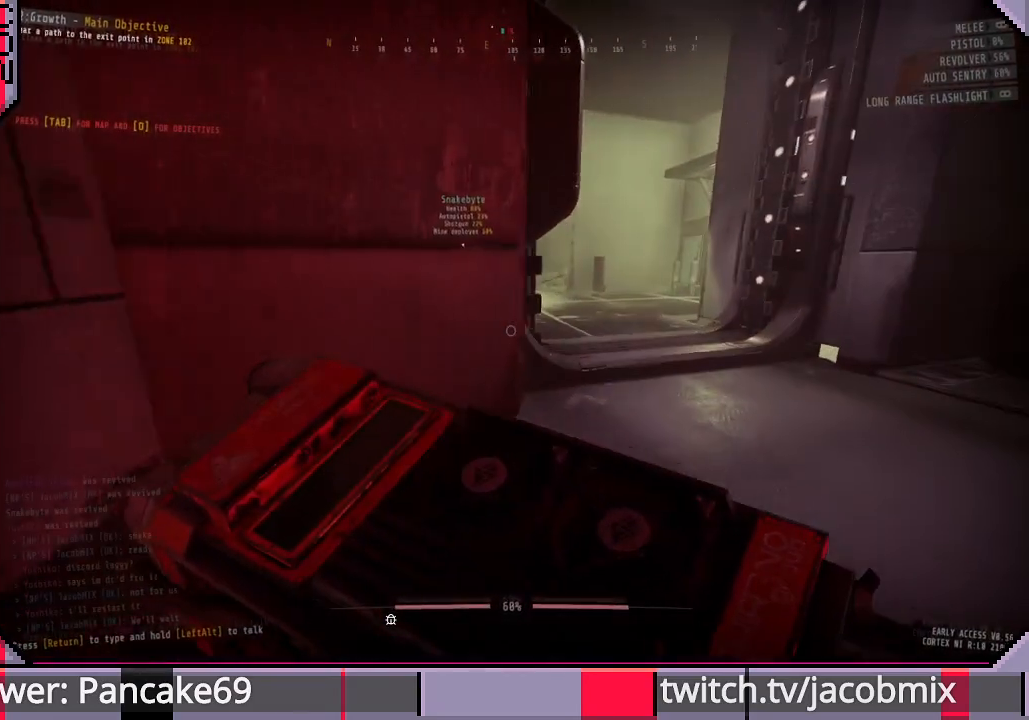
{"keys": ["w"], "mouse": [], "events": [[233, "d", "up"]]}
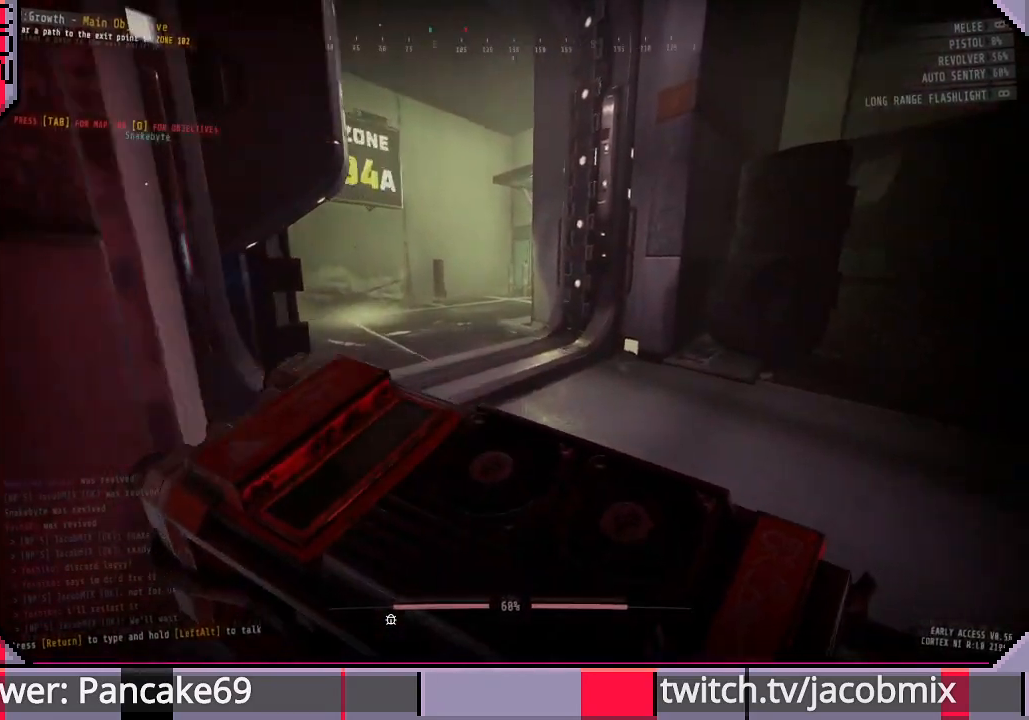
{"keys": ["w"], "mouse": [], "events": []}
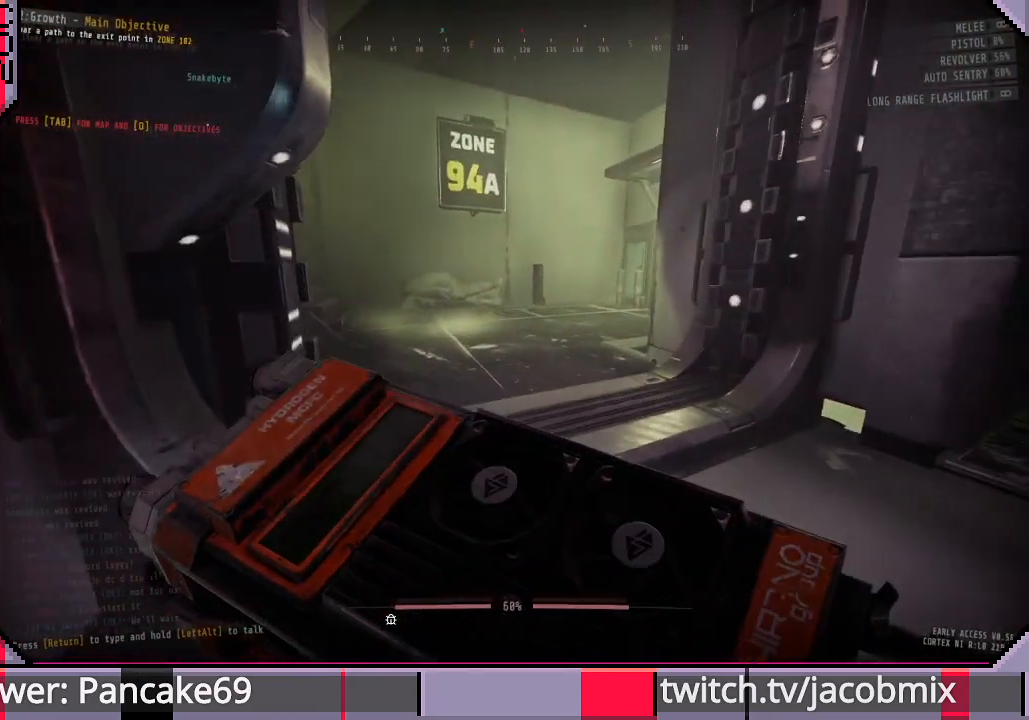
{"keys": ["w"], "mouse": [], "events": []}
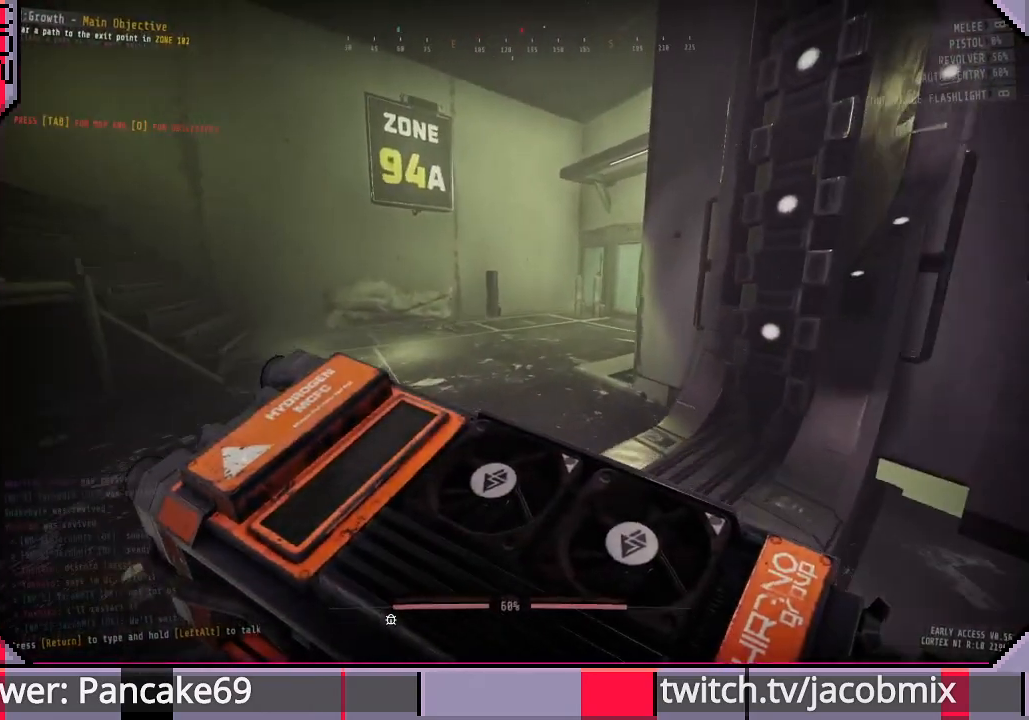
{"keys": ["d", "w"], "mouse": [], "events": [[466, "d", "down"]]}
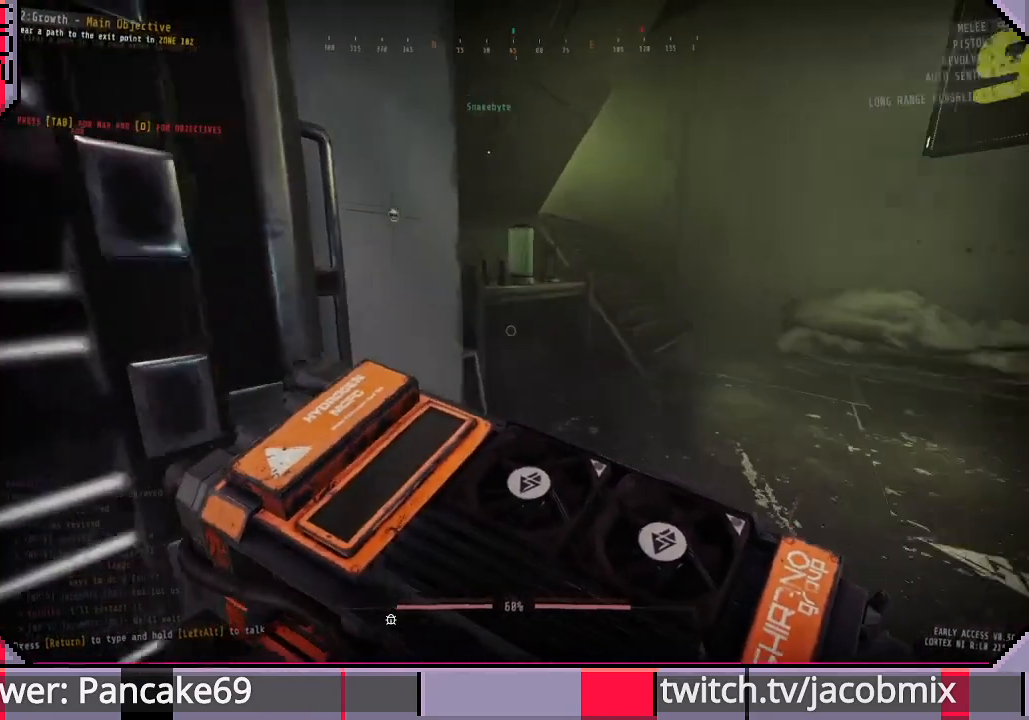
{"keys": ["ctrl", "d", "w"], "mouse": [], "events": [[400, "ctrl", "down"]]}
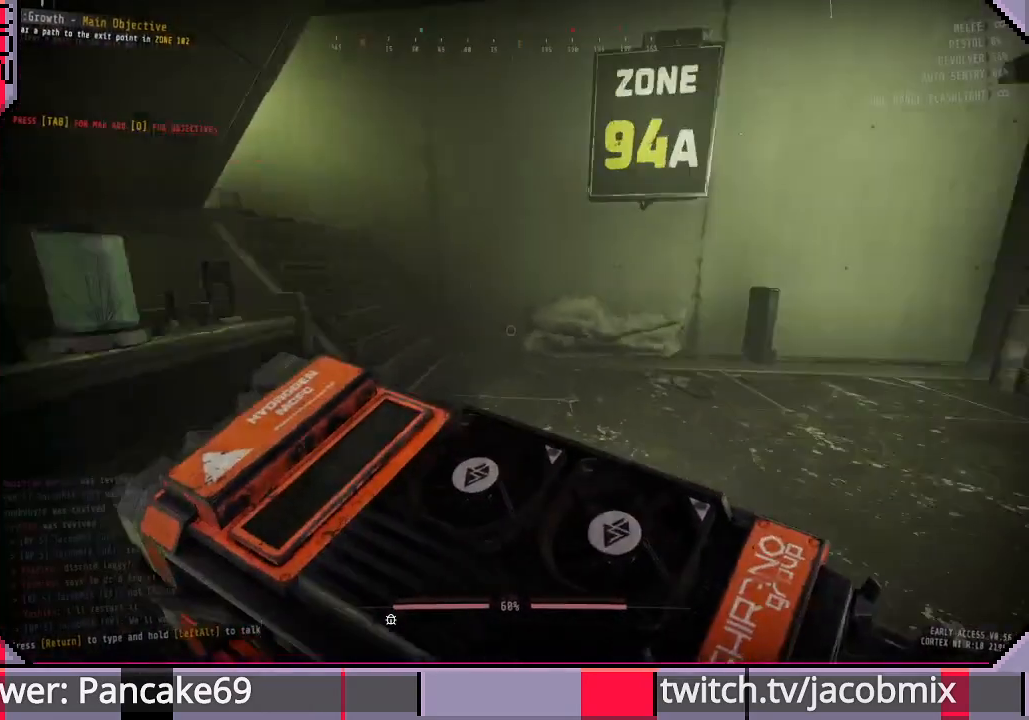
{"keys": ["w"], "mouse": [], "events": [[33, "ctrl", "up"], [100, "d", "up"]]}
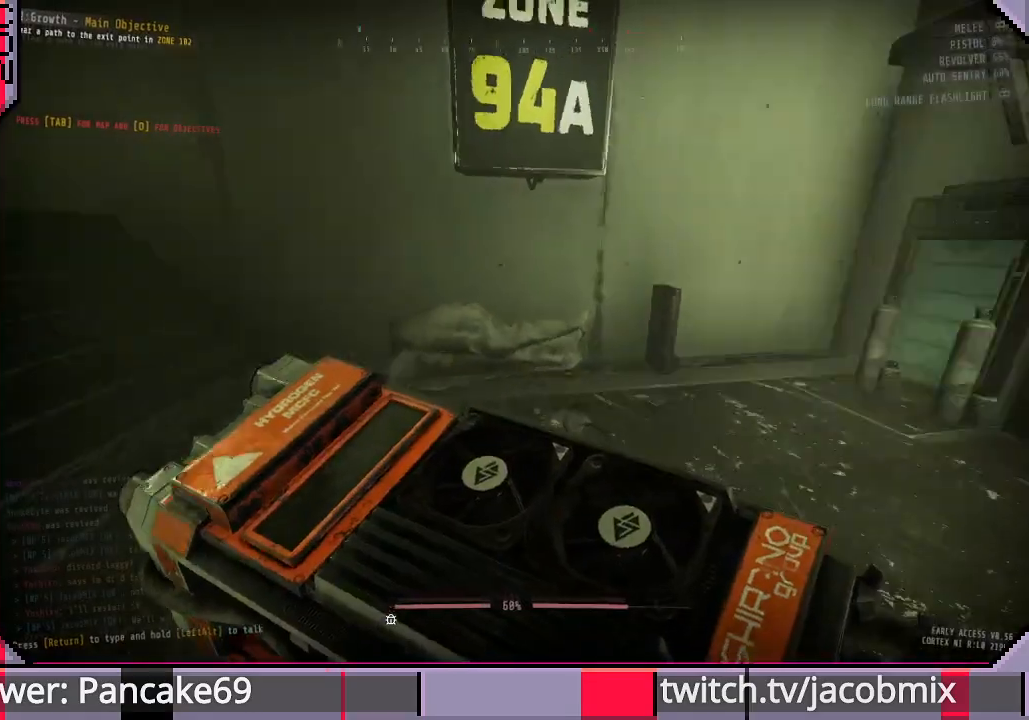
{"keys": ["d", "w"], "mouse": [], "events": [[100, "d", "down"]]}
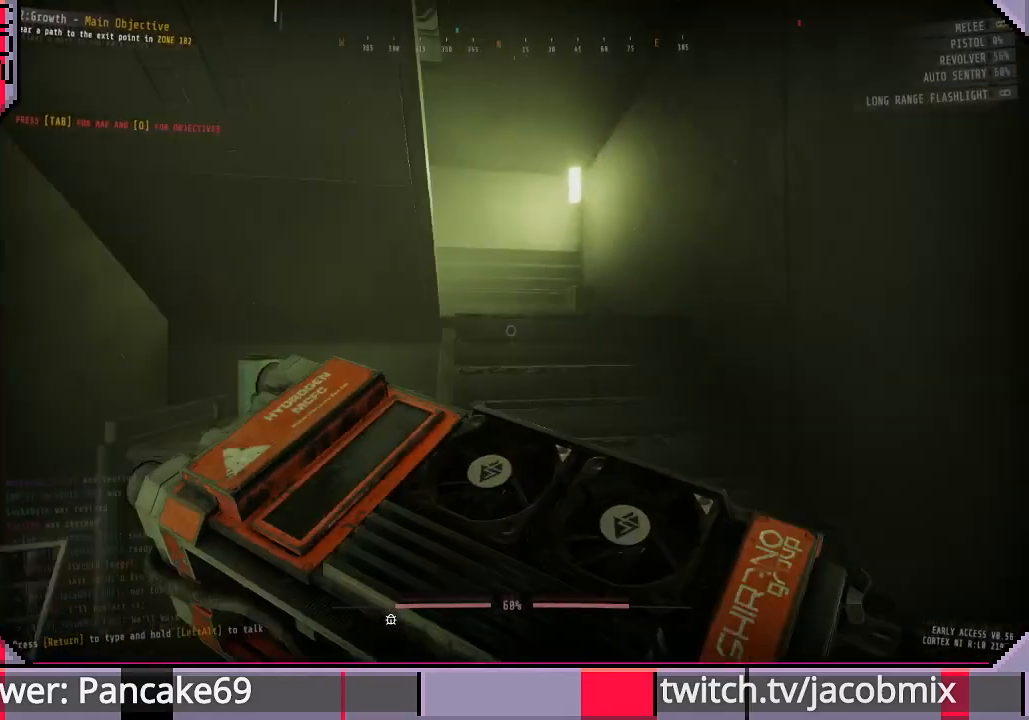
{"keys": ["d", "w"], "mouse": [], "events": []}
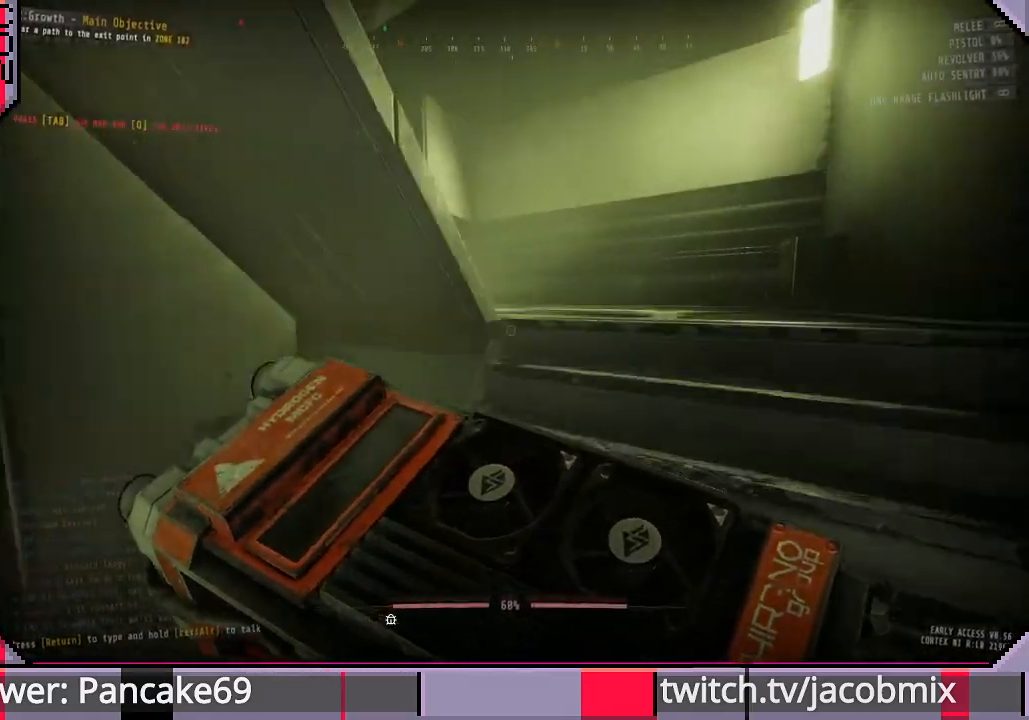
{"keys": ["d", "w"], "mouse": [], "events": []}
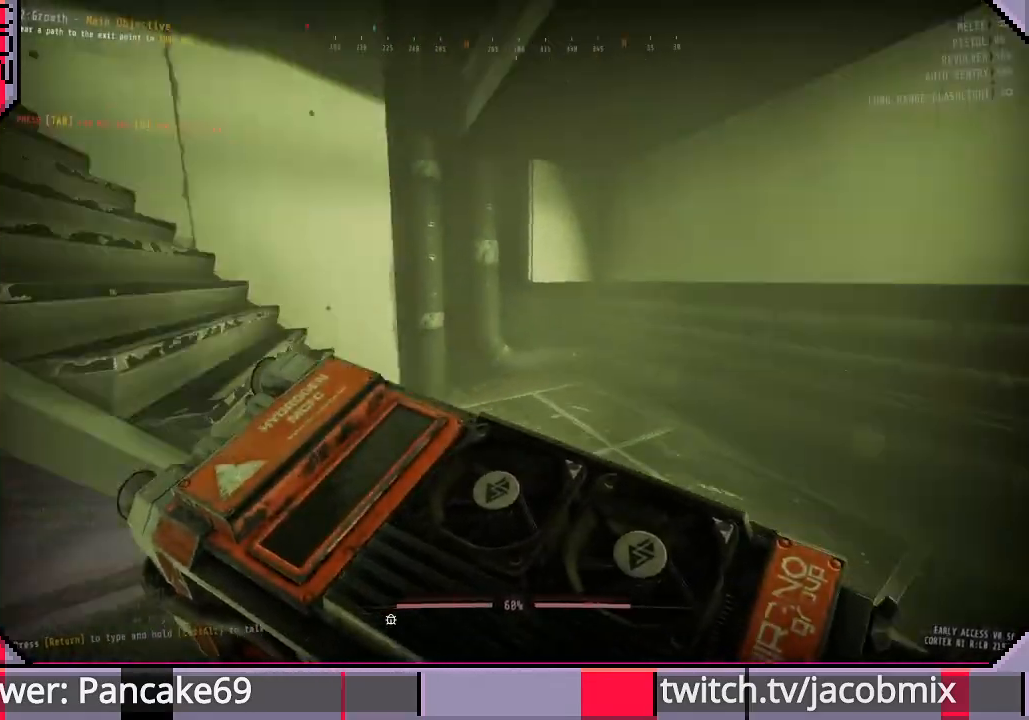
{"keys": ["d", "w"], "mouse": [], "events": [[300, "w", "up"], [466, "w", "down"]]}
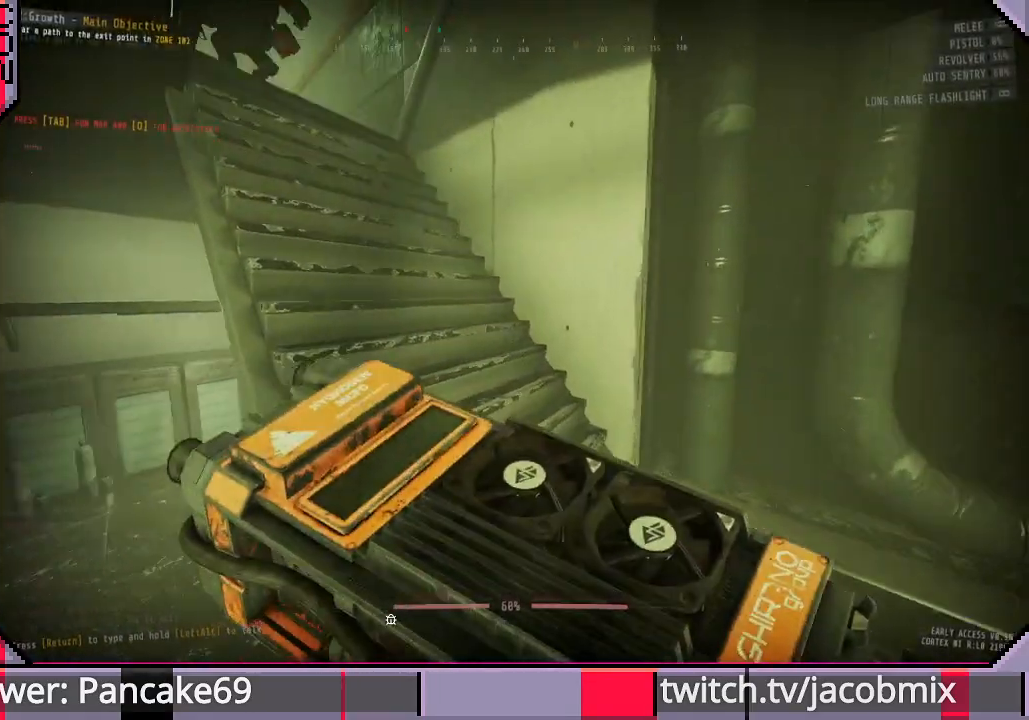
{"keys": ["d", "w"], "mouse": [], "events": [[133, "ctrl", "down"], [266, "ctrl", "up"]]}
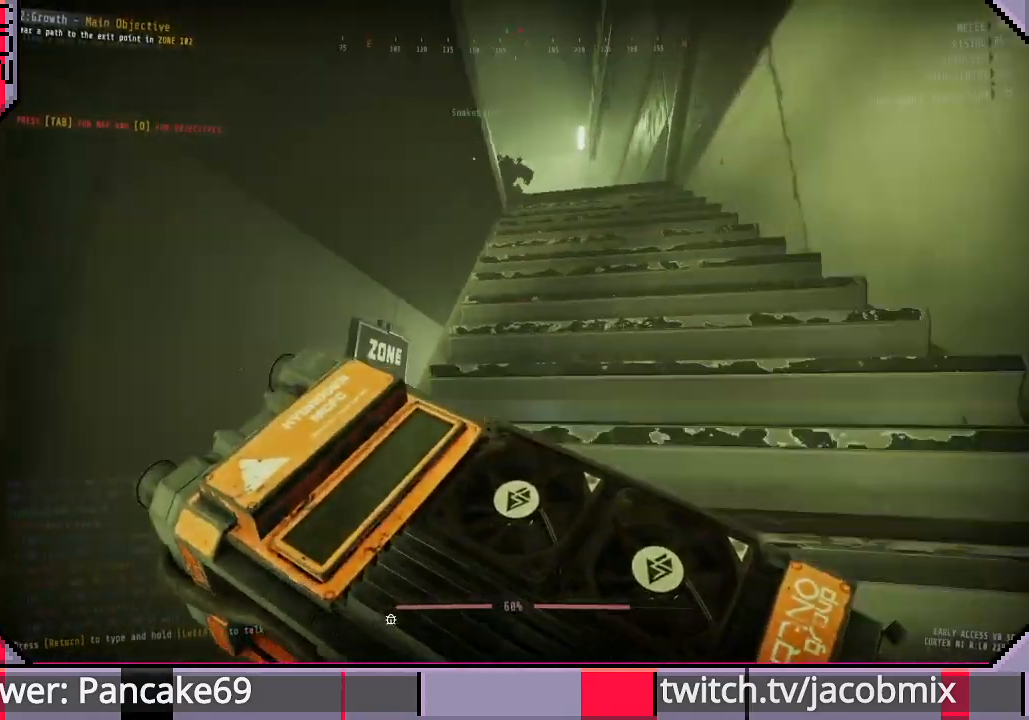
{"keys": ["d", "w"], "mouse": [], "events": []}
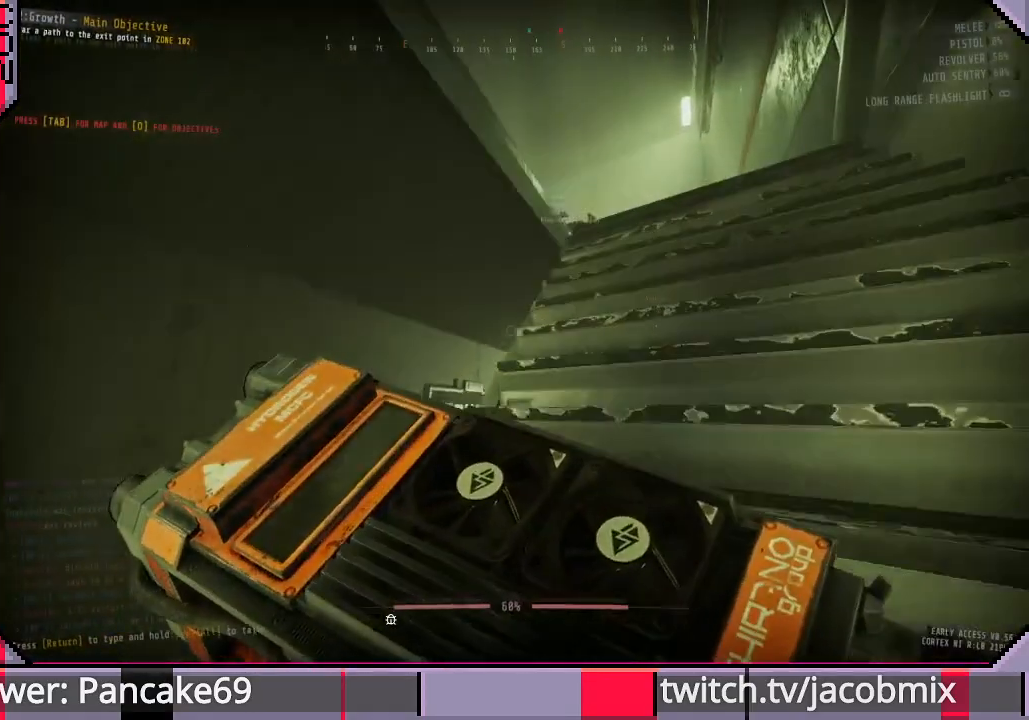
{"keys": ["d", "w"], "mouse": [], "events": []}
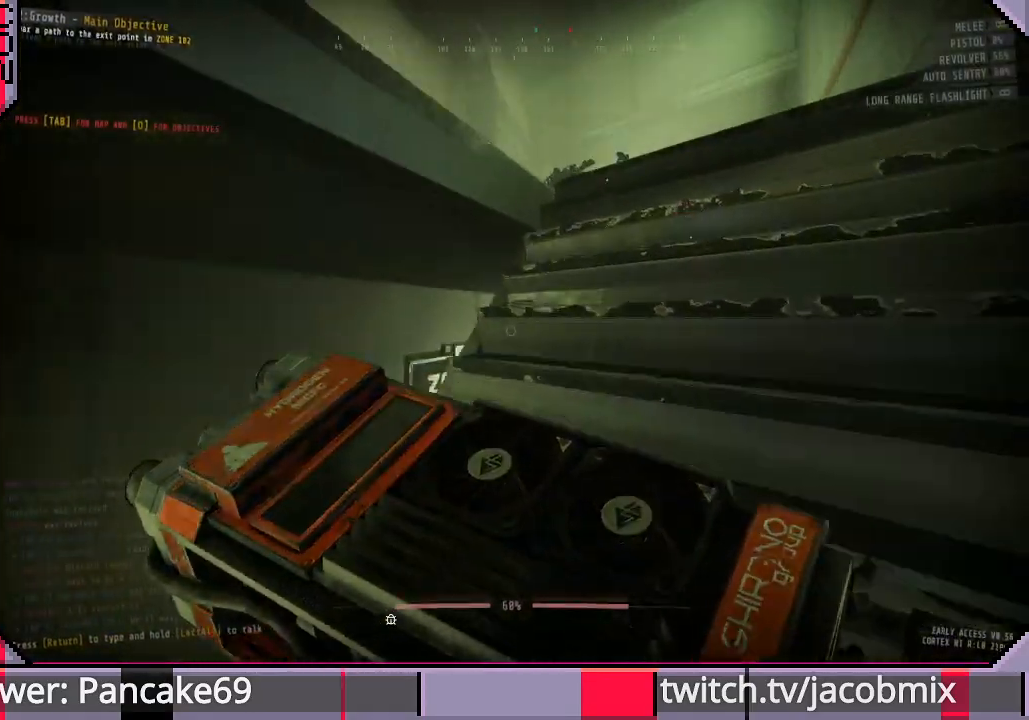
{"keys": ["d", "w"], "mouse": [], "events": []}